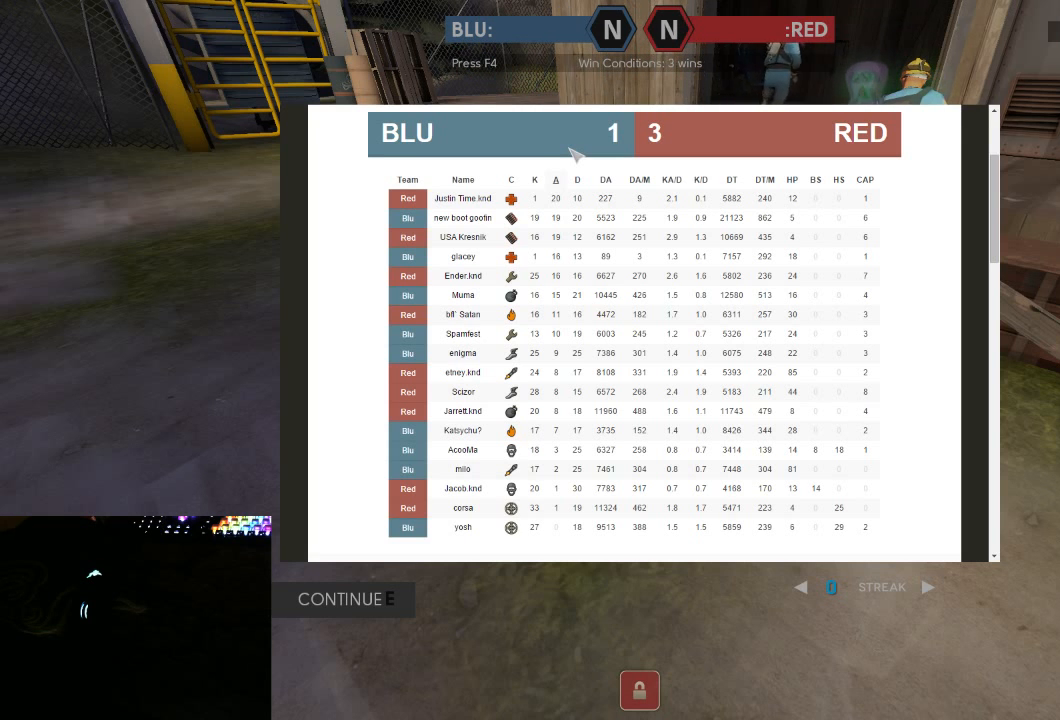
Gameplay with keyboard and mouse; each line is a JSON object with the keys and mouse buttons held at the frame after it. "events" lists presses ("down") and releases ("up") of "1", "2", "3", "4", "5", "a", "alt", "c", "ctrl", "d", "e", "f", "q", "r", "s", "shift", "space", "tab", "v", "w", "x", "z", "mouse_left", "mouse_middle", "mouse_right", "mouse_mb5", "mouse_wheel_up" and "mouse_wheel_down" between this image and that frame as [ms after this image, input, new state], when the widget could be followed in between. "mouse_left", "mouse_middle", "mouse_right", "mouse_mb5", "mouse_wheel_up", "mouse_wheel_down" = the "left", "middle", "right", "mb5", "wheel_up", "wheel_down" buttons of the "mouse" list. No other keys are recorded. Mouse movement is not recorded.
{"keys": [], "mouse": [], "events": [[383, "mouse_wheel_down", "down"], [483, "mouse_wheel_down", "up"]]}
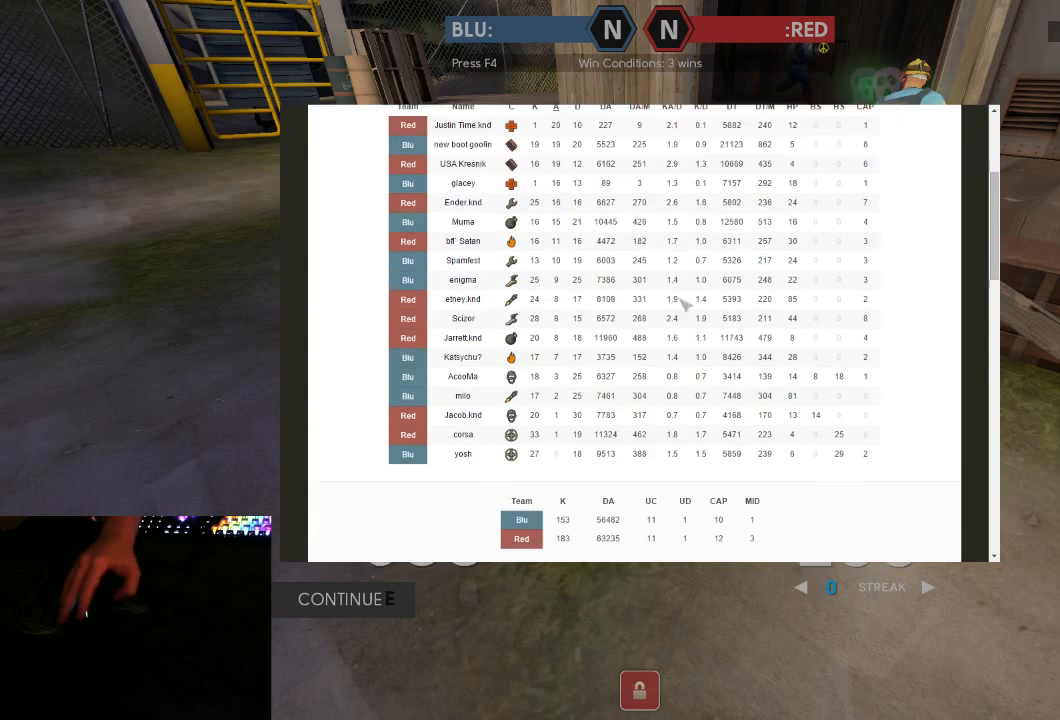
{"keys": [], "mouse": [], "events": [[133, "mouse_wheel_down", "down"], [200, "mouse_wheel_down", "up"], [383, "mouse_wheel_down", "down"], [483, "mouse_wheel_down", "up"]]}
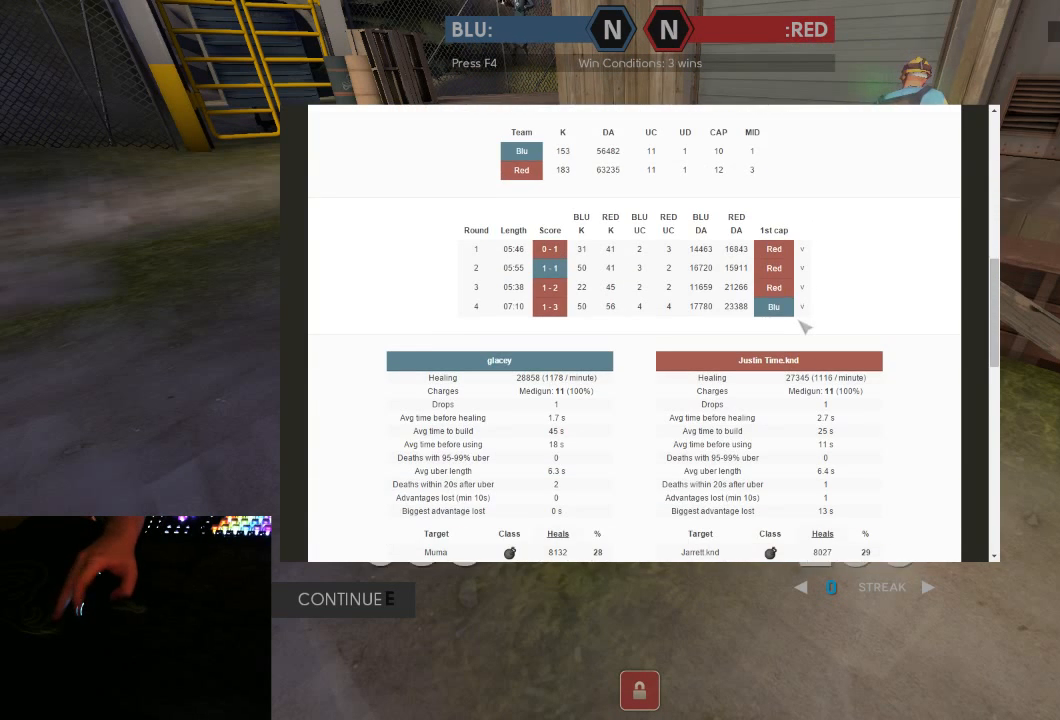
{"keys": [], "mouse": [], "events": [[367, "mouse_wheel_down", "down"], [433, "mouse_wheel_down", "up"]]}
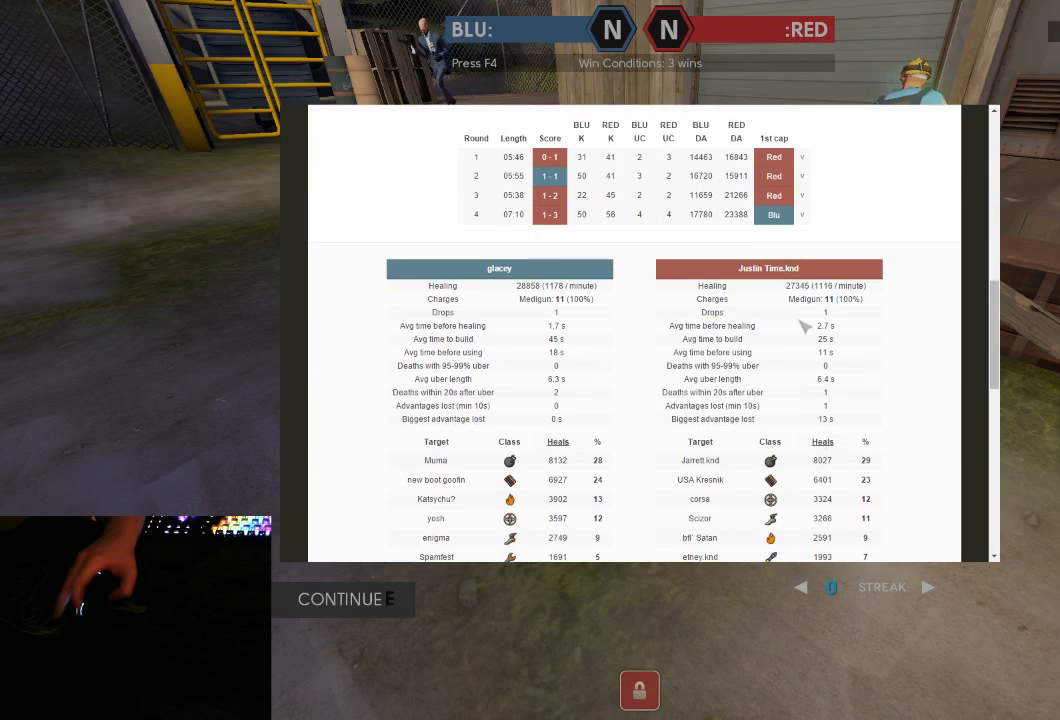
{"keys": [], "mouse": [], "events": []}
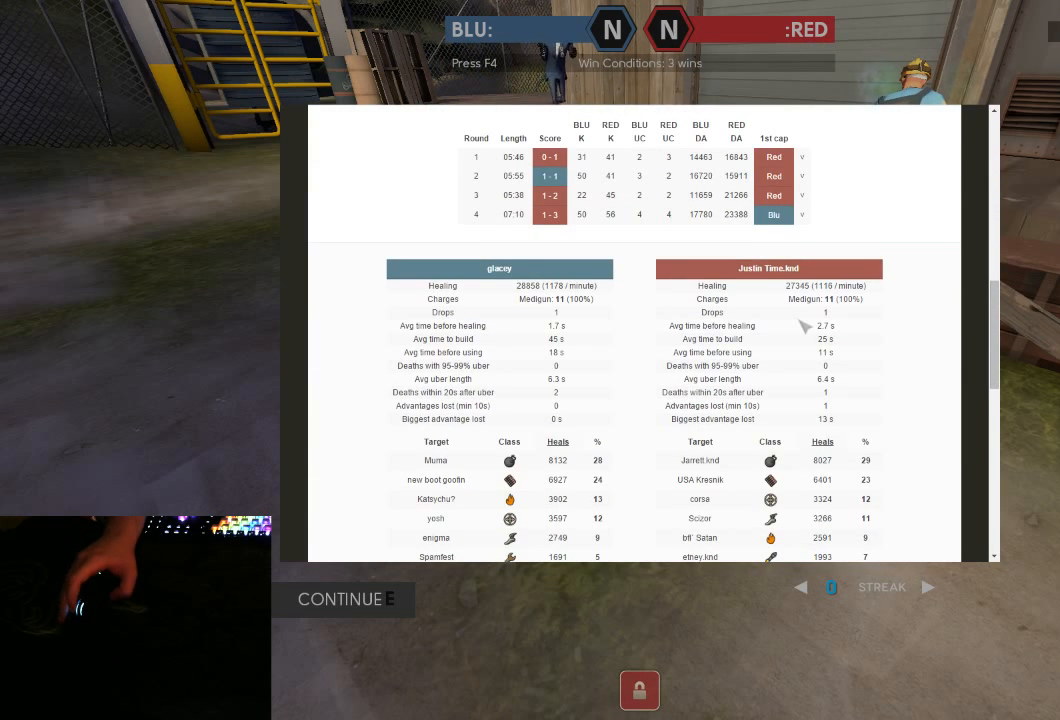
{"keys": [], "mouse": ["wheel_down"], "events": [[450, "mouse_wheel_down", "down"]]}
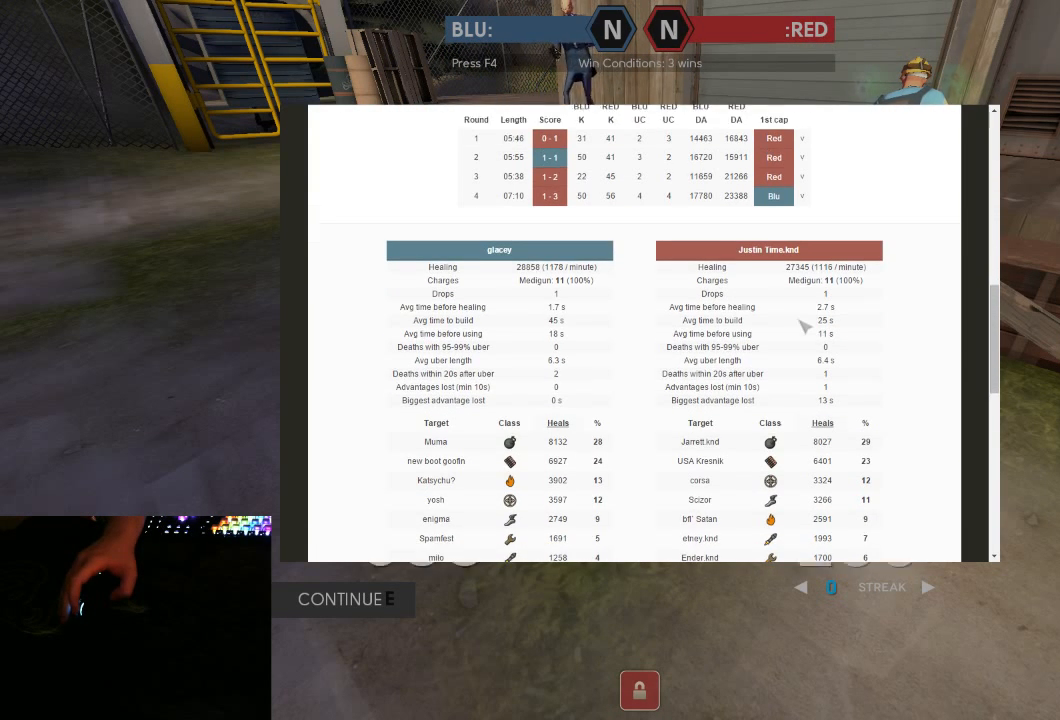
{"keys": [], "mouse": [], "events": [[17, "mouse_wheel_down", "up"]]}
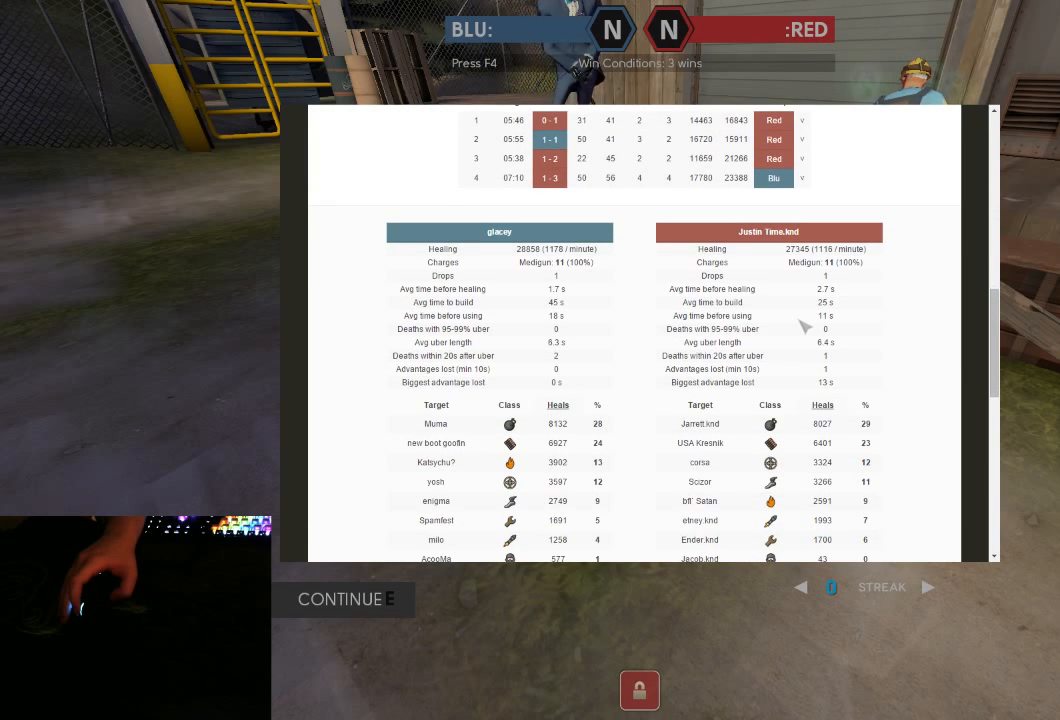
{"keys": [], "mouse": [], "events": []}
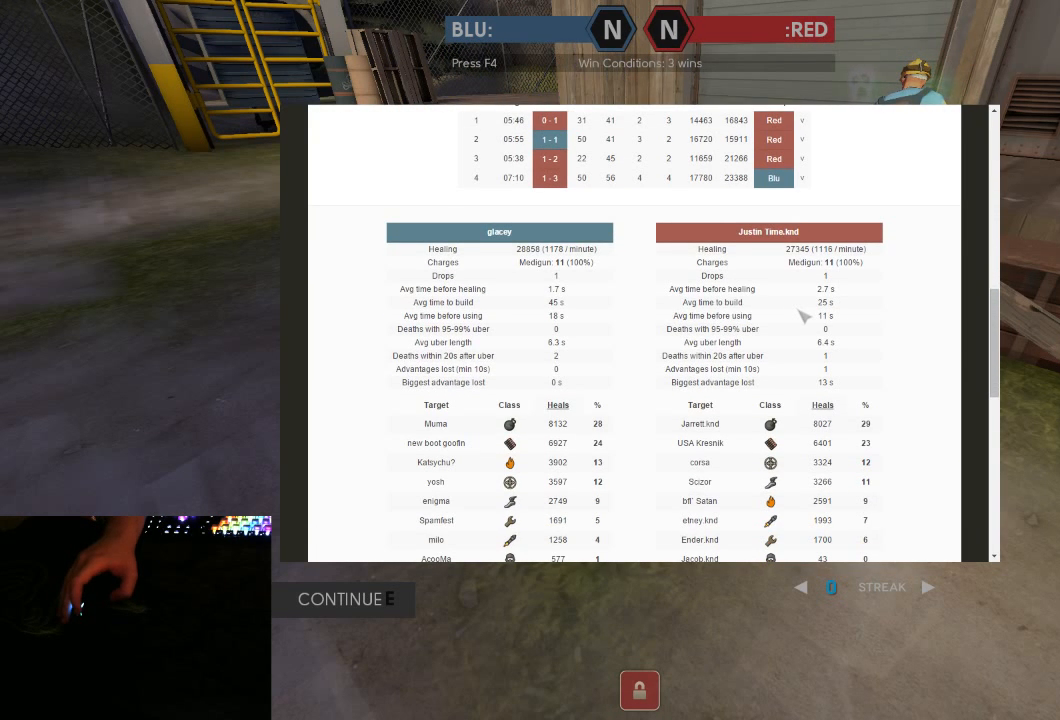
{"keys": [], "mouse": [], "events": []}
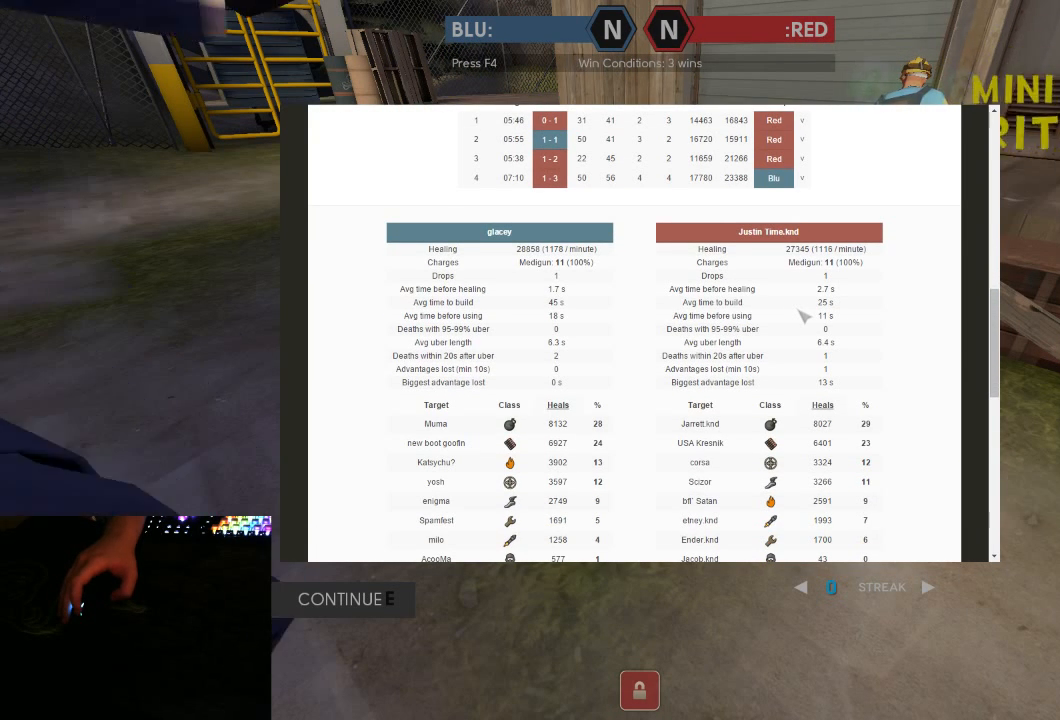
{"keys": [], "mouse": [], "events": []}
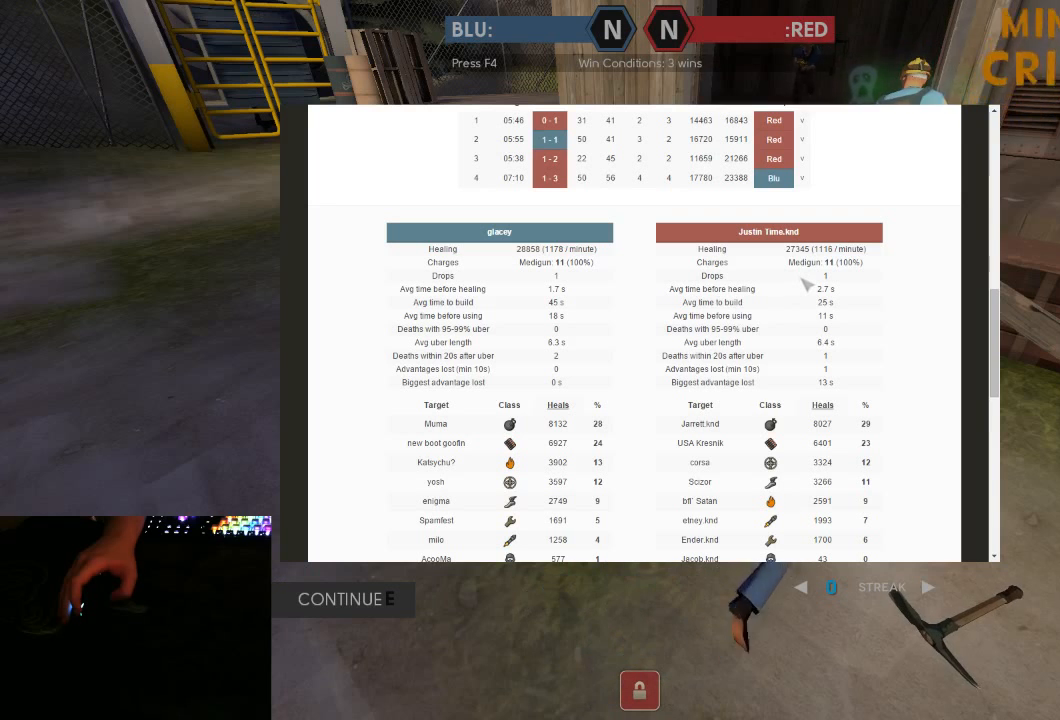
{"keys": [], "mouse": [], "events": []}
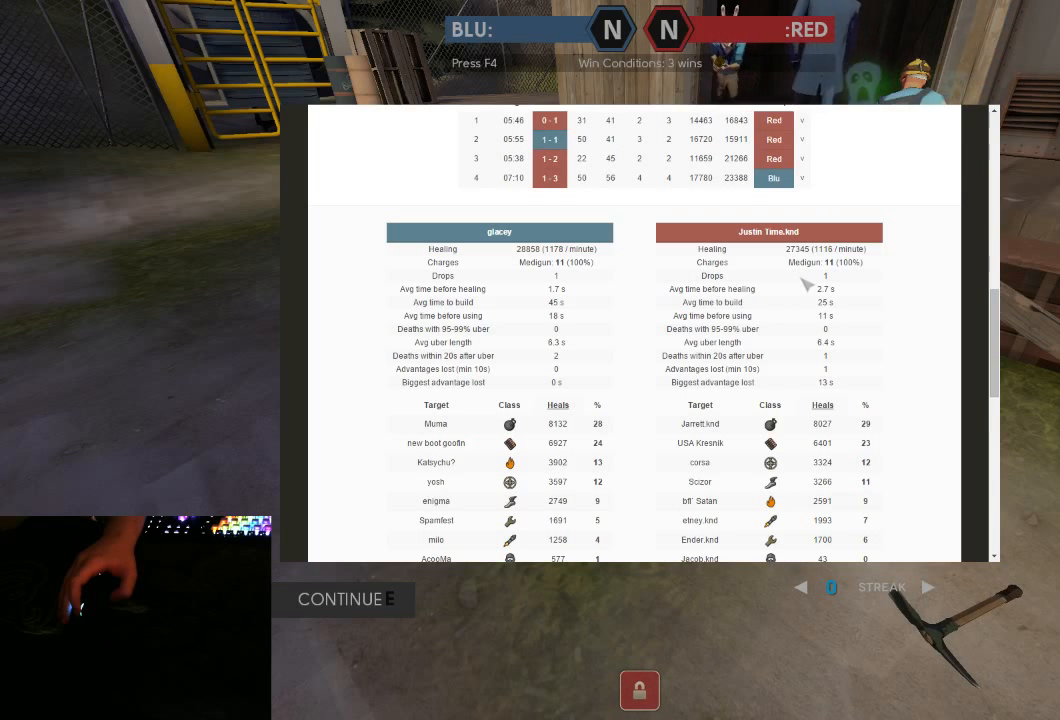
{"keys": [], "mouse": [], "events": []}
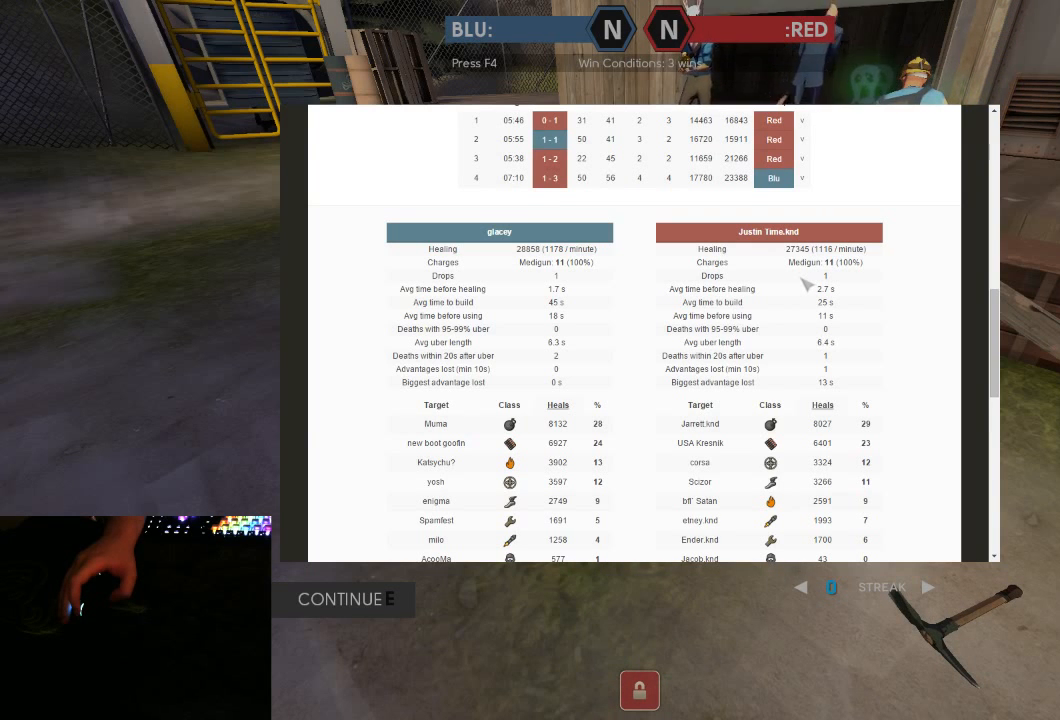
{"keys": [], "mouse": [], "events": []}
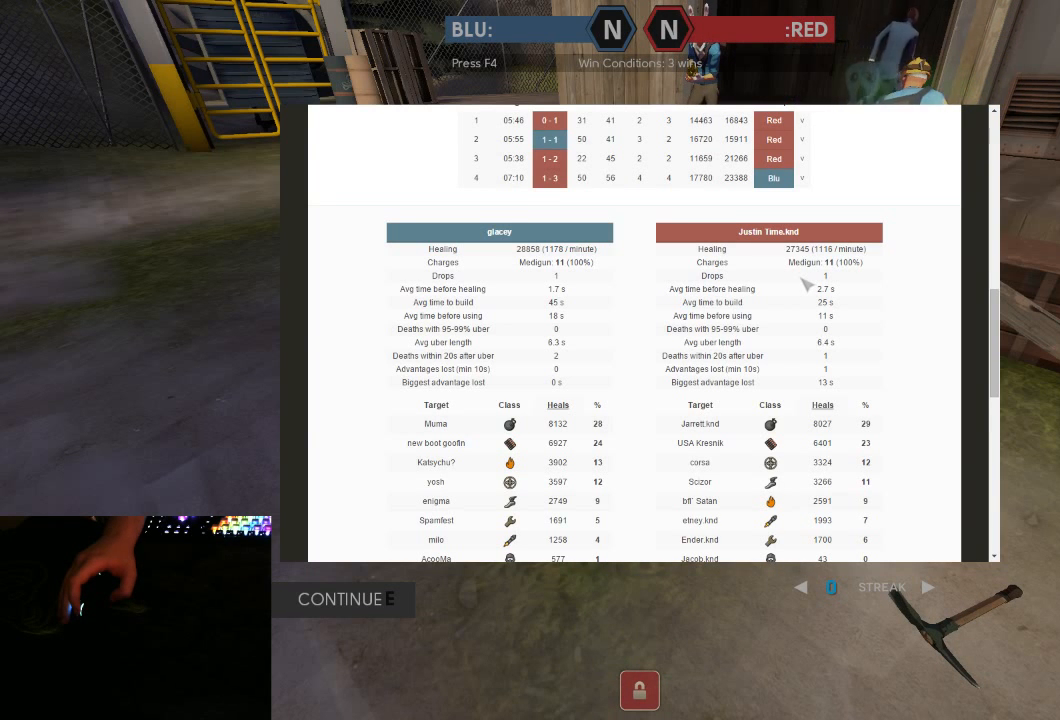
{"keys": [], "mouse": [], "events": [[50, "mouse_wheel_up", "down"], [150, "mouse_wheel_up", "up"], [333, "mouse_wheel_up", "down"], [433, "mouse_wheel_up", "up"]]}
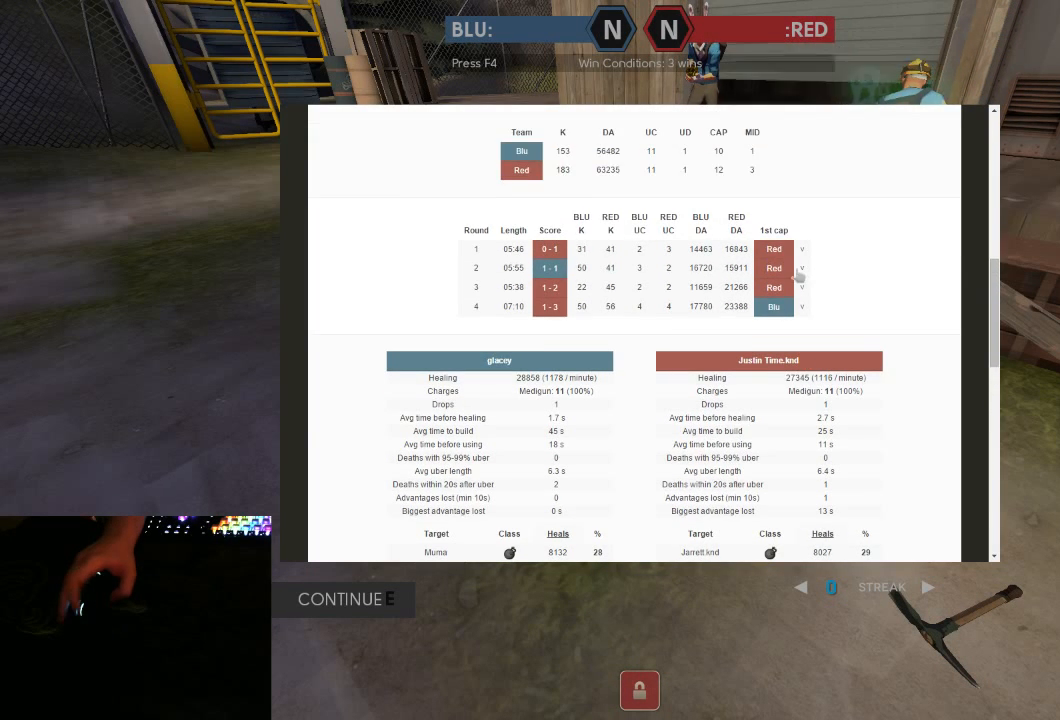
{"keys": [], "mouse": [], "events": [[83, "mouse_wheel_up", "down"], [183, "mouse_wheel_up", "up"], [367, "mouse_wheel_up", "down"], [467, "mouse_wheel_up", "up"]]}
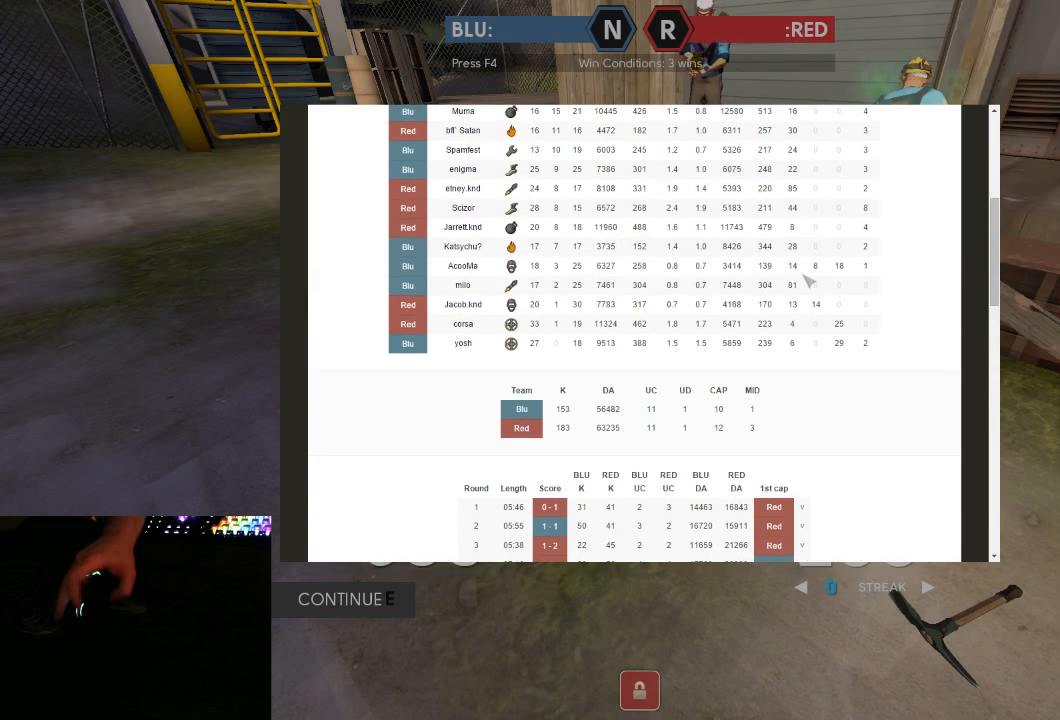
{"keys": [], "mouse": [], "events": [[317, "mouse_wheel_up", "down"], [383, "mouse_wheel_up", "up"], [450, "mouse_wheel_up", "down"], [483, "mouse_wheel_up", "up"]]}
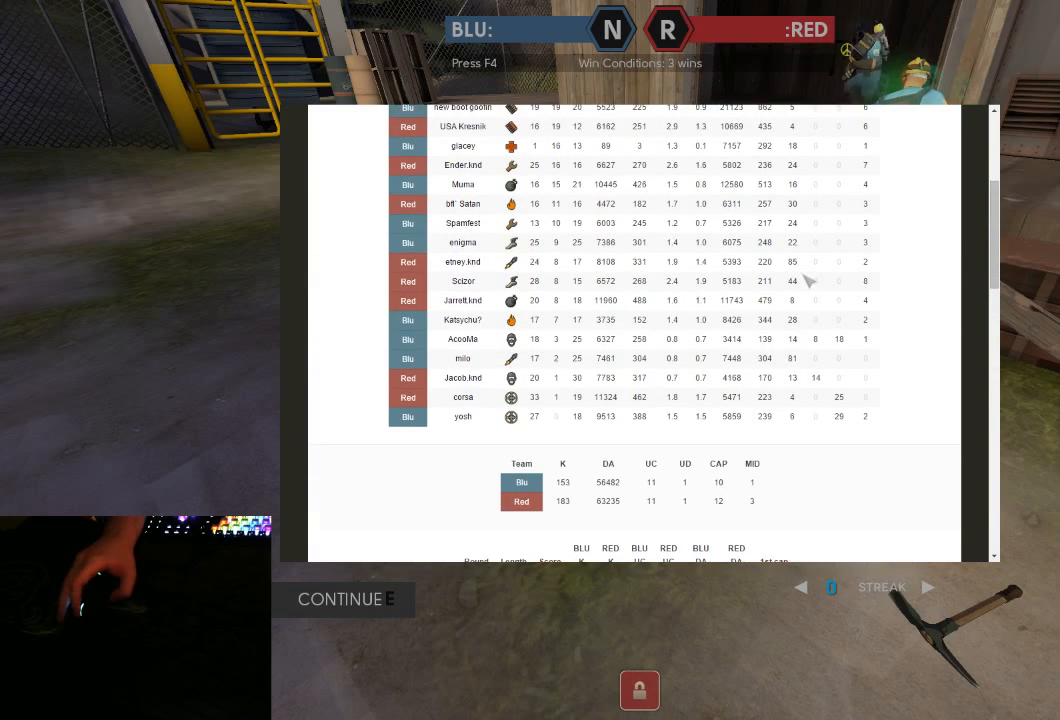
{"keys": [], "mouse": [], "events": [[267, "mouse_wheel_up", "down"], [367, "mouse_wheel_up", "up"]]}
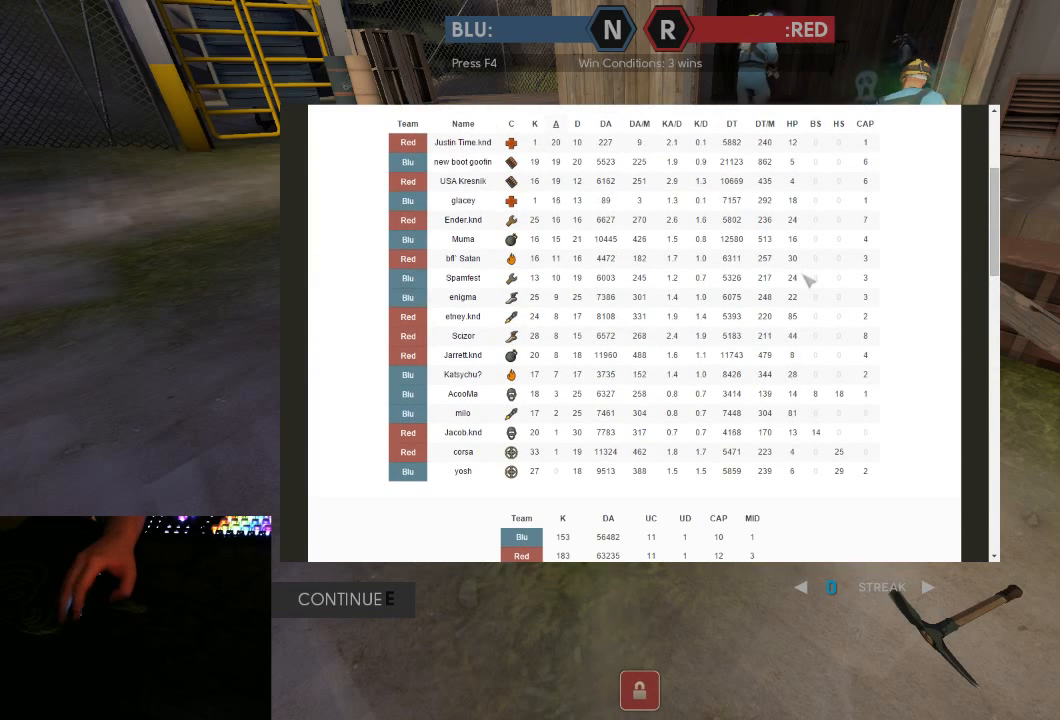
{"keys": [], "mouse": [], "events": []}
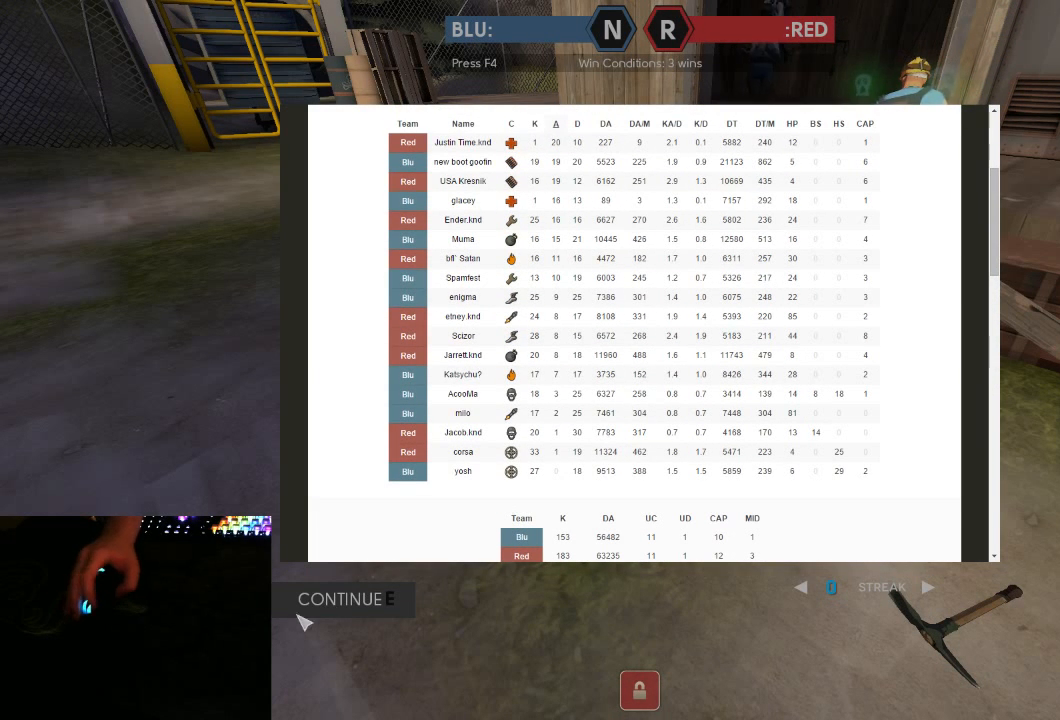
{"keys": [], "mouse": ["left"], "events": [[133, "mouse_left", "down"], [200, "mouse_left", "up"], [417, "mouse_left", "down"]]}
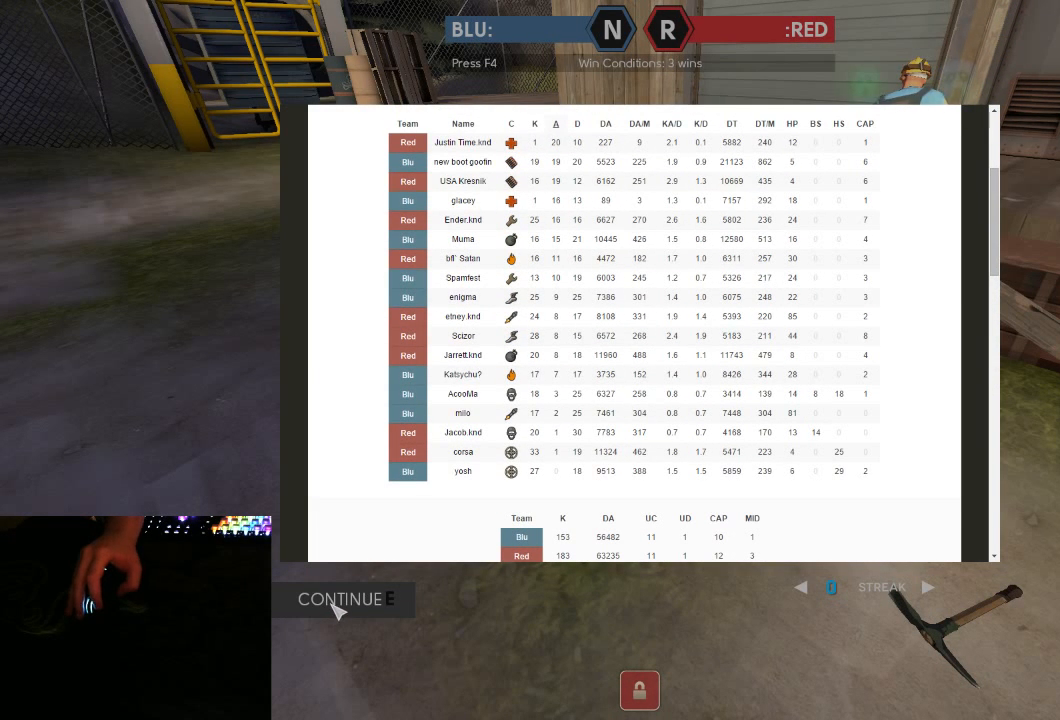
{"keys": [], "mouse": [], "events": [[17, "mouse_left", "up"], [233, "mouse_left", "down"], [300, "mouse_left", "up"]]}
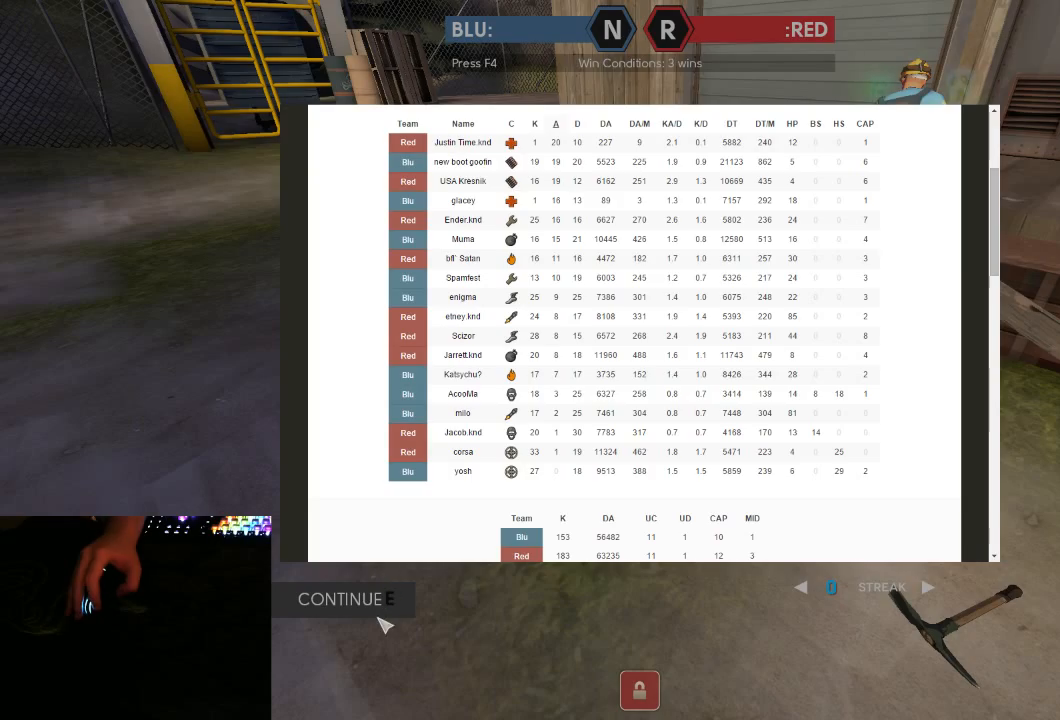
{"keys": [], "mouse": [], "events": [[50, "mouse_left", "down"], [117, "mouse_left", "up"], [267, "mouse_left", "down"], [367, "mouse_left", "up"]]}
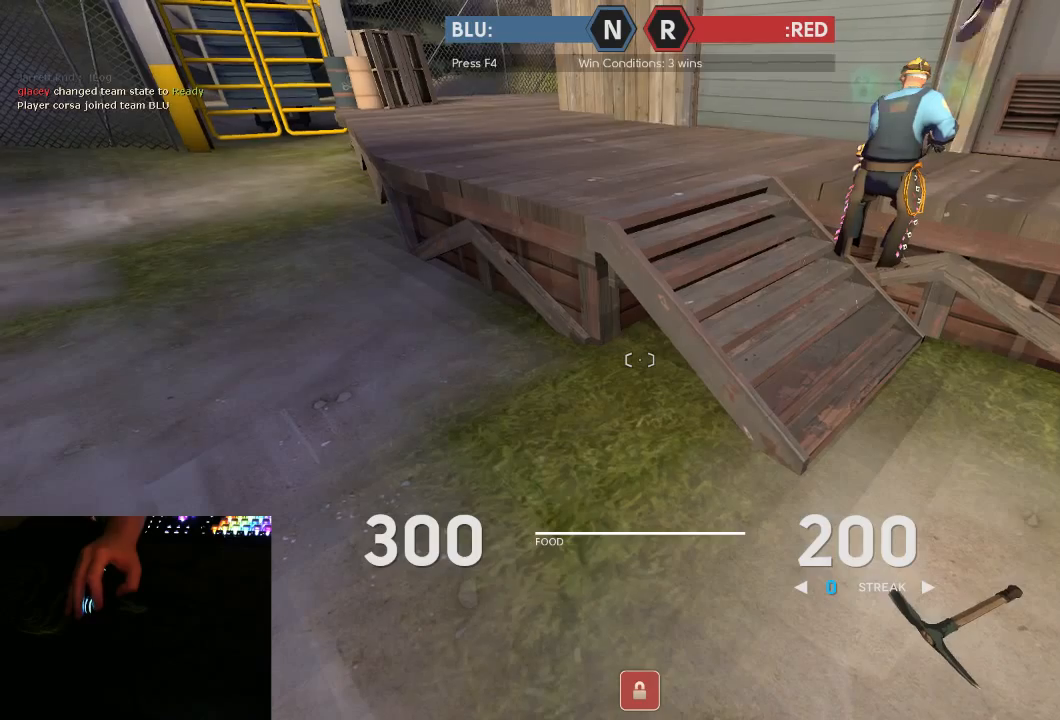
{"keys": ["w"], "mouse": [], "events": [[217, "w", "down"]]}
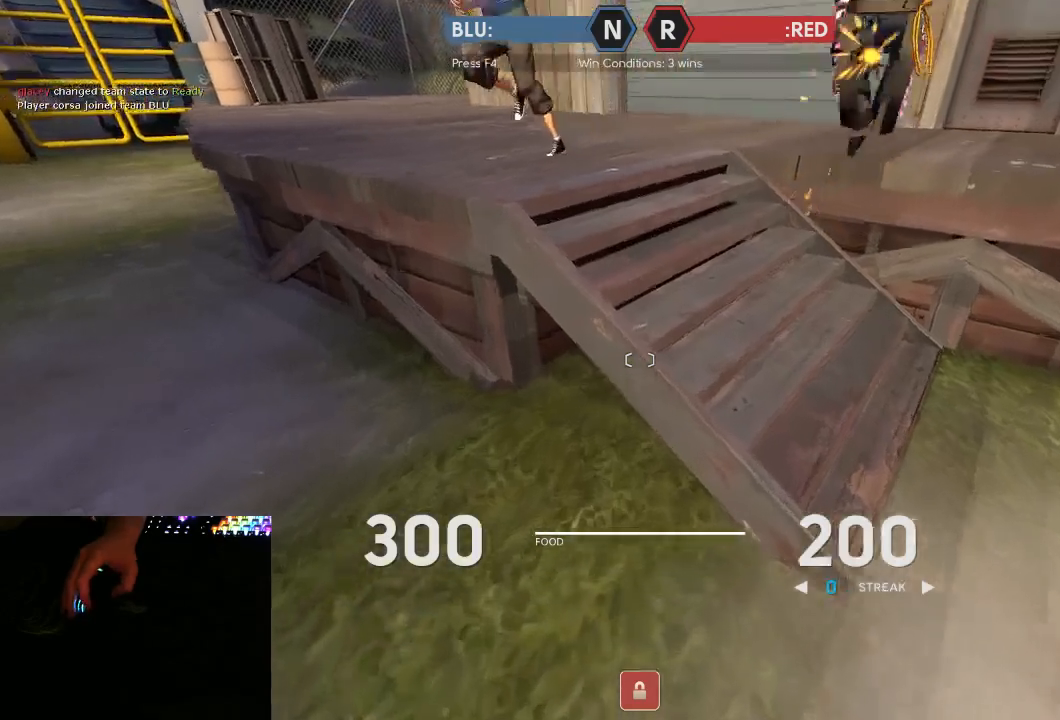
{"keys": ["w"], "mouse": [], "events": [[33, "tab", "down"], [417, "tab", "up"]]}
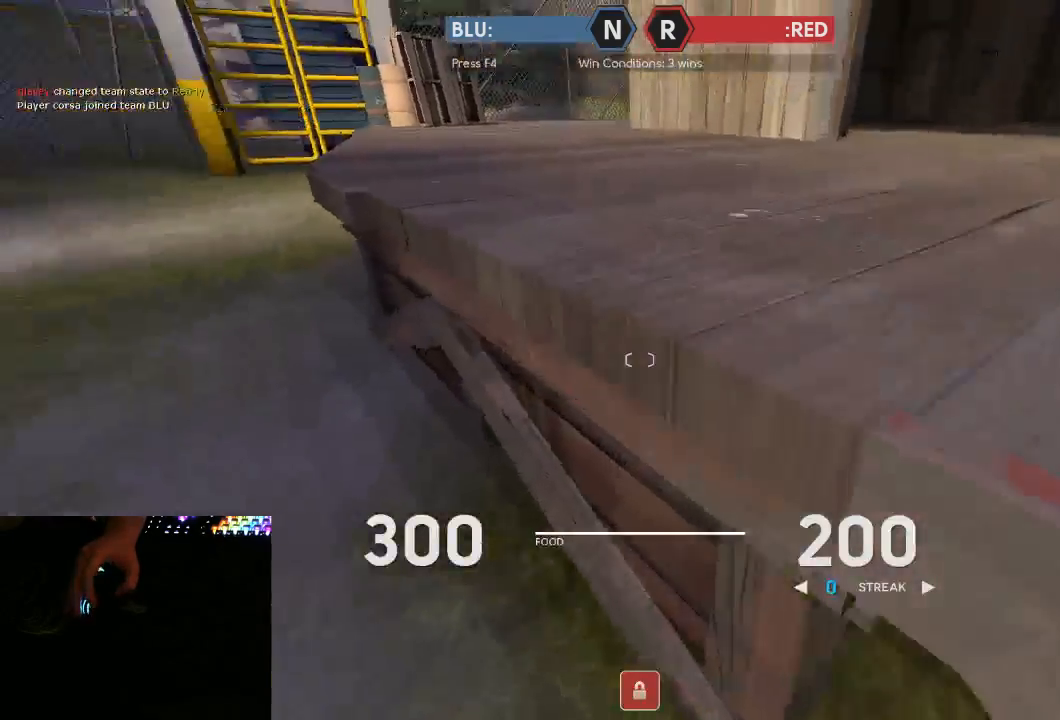
{"keys": ["d"], "mouse": ["right"], "events": [[200, "mouse_right", "down"], [200, "space", "down"], [267, "d", "down"], [300, "space", "up"], [300, "w", "up"]]}
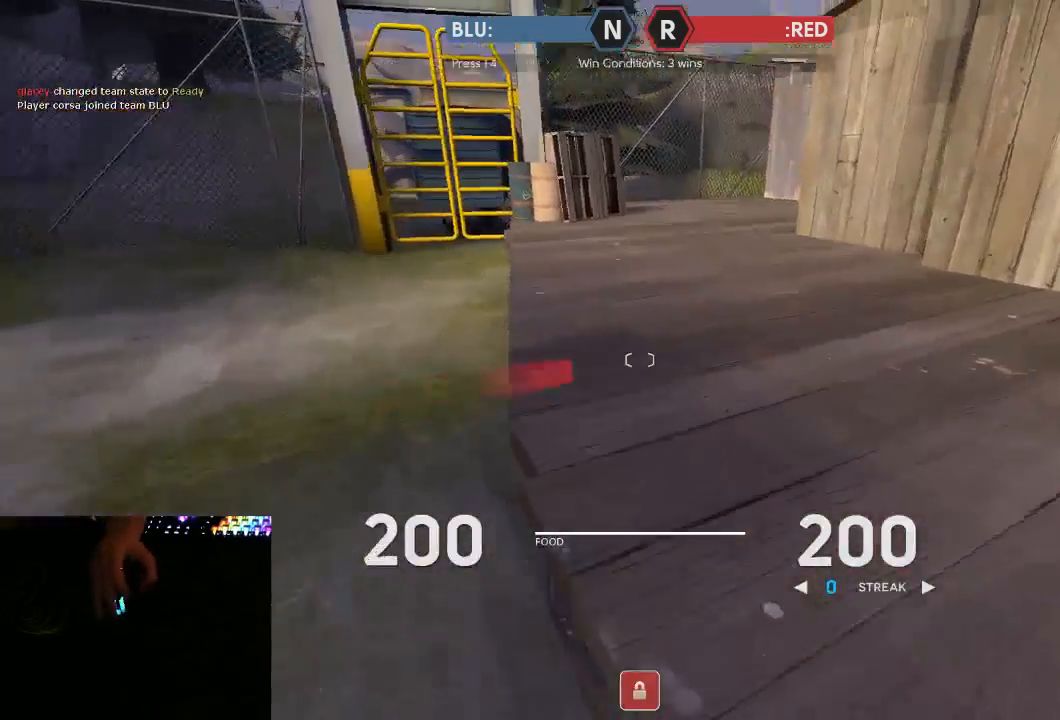
{"keys": ["w"], "mouse": [], "events": [[117, "mouse_right", "up"], [117, "w", "down"], [150, "d", "up"]]}
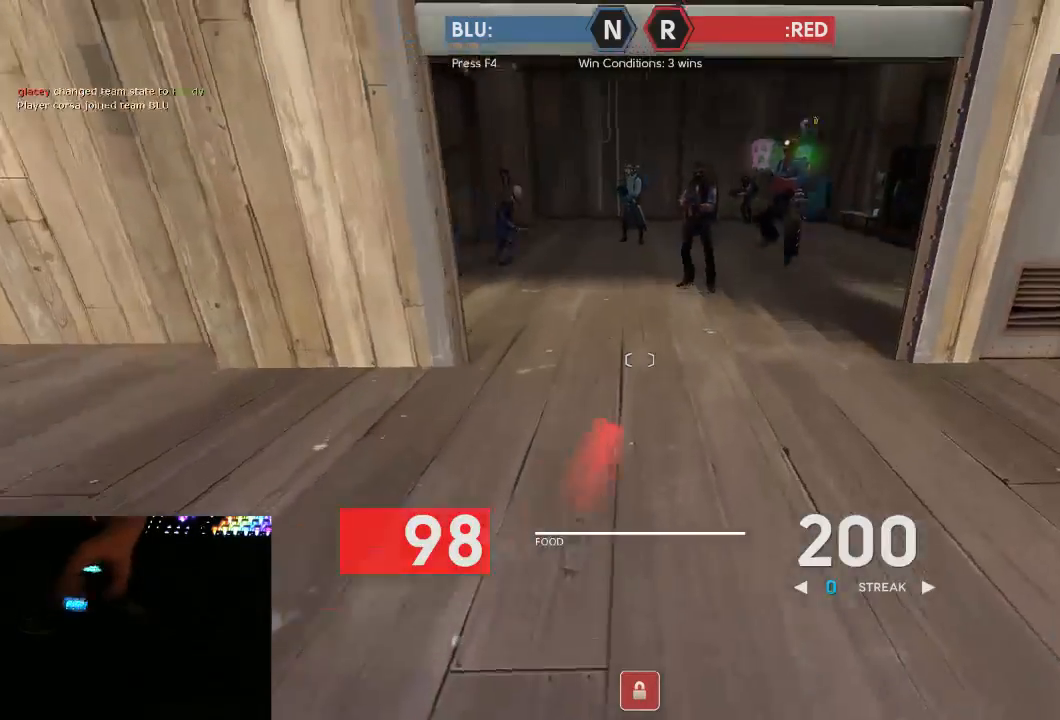
{"keys": ["a", "w"], "mouse": [], "events": [[467, "a", "down"]]}
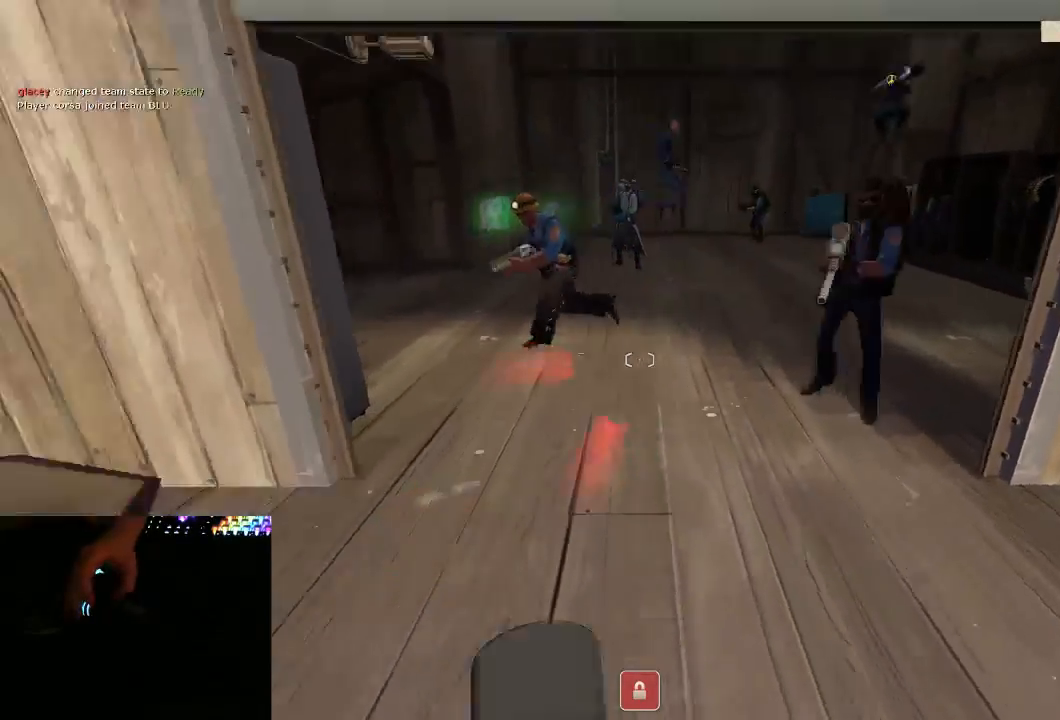
{"keys": ["w"], "mouse": [], "events": [[83, "a", "up"]]}
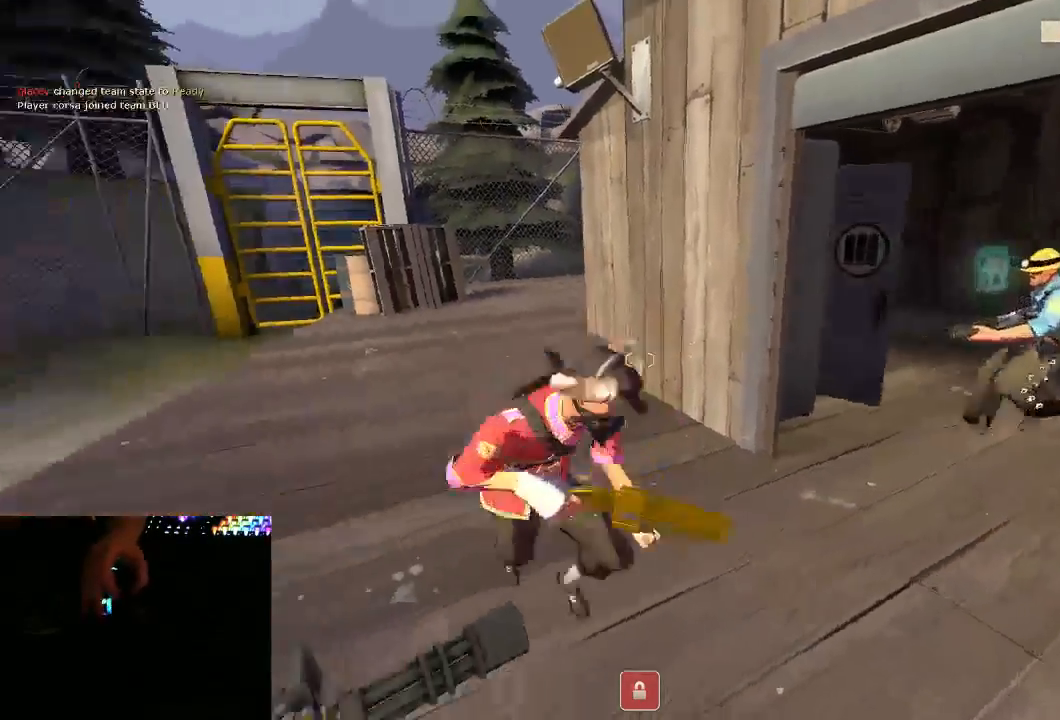
{"keys": [], "mouse": [], "events": [[67, "w", "up"]]}
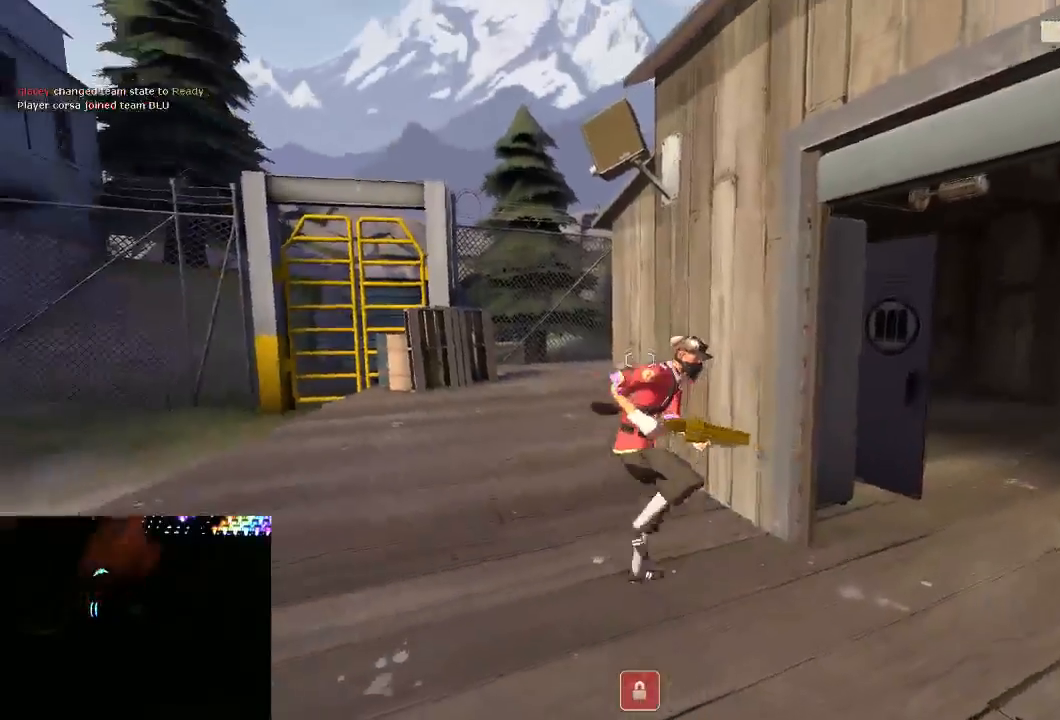
{"keys": [], "mouse": [], "events": []}
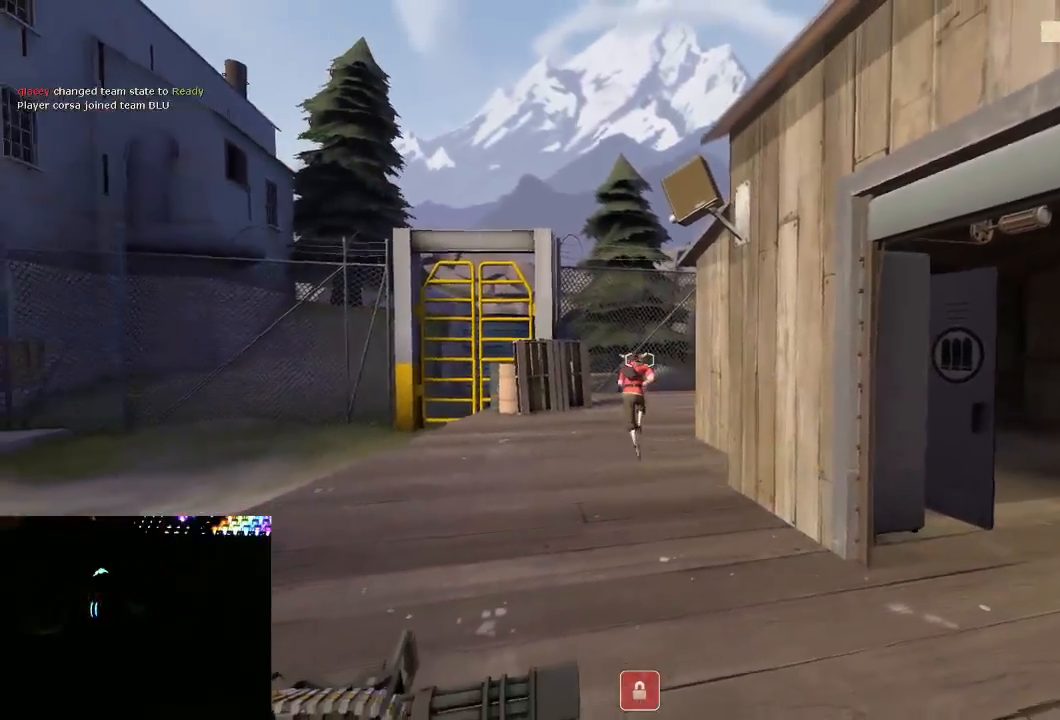
{"keys": ["tab"], "mouse": [], "events": [[200, "tab", "down"]]}
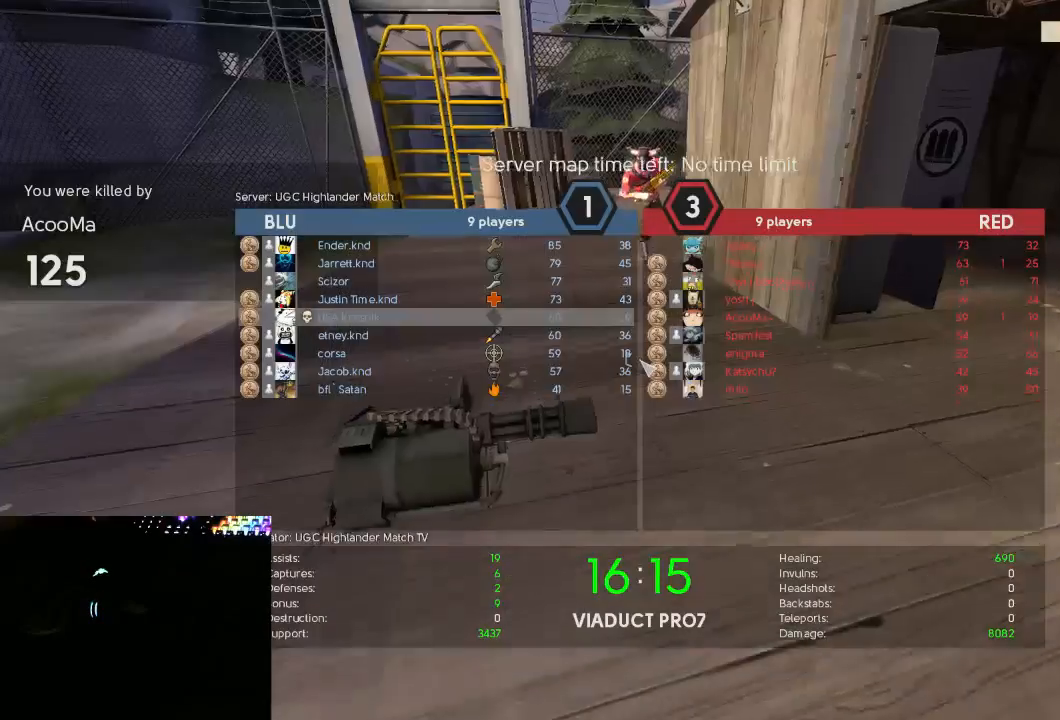
{"keys": ["tab", "w"], "mouse": [], "events": [[250, "w", "down"], [283, "tab", "up"], [500, "tab", "down"]]}